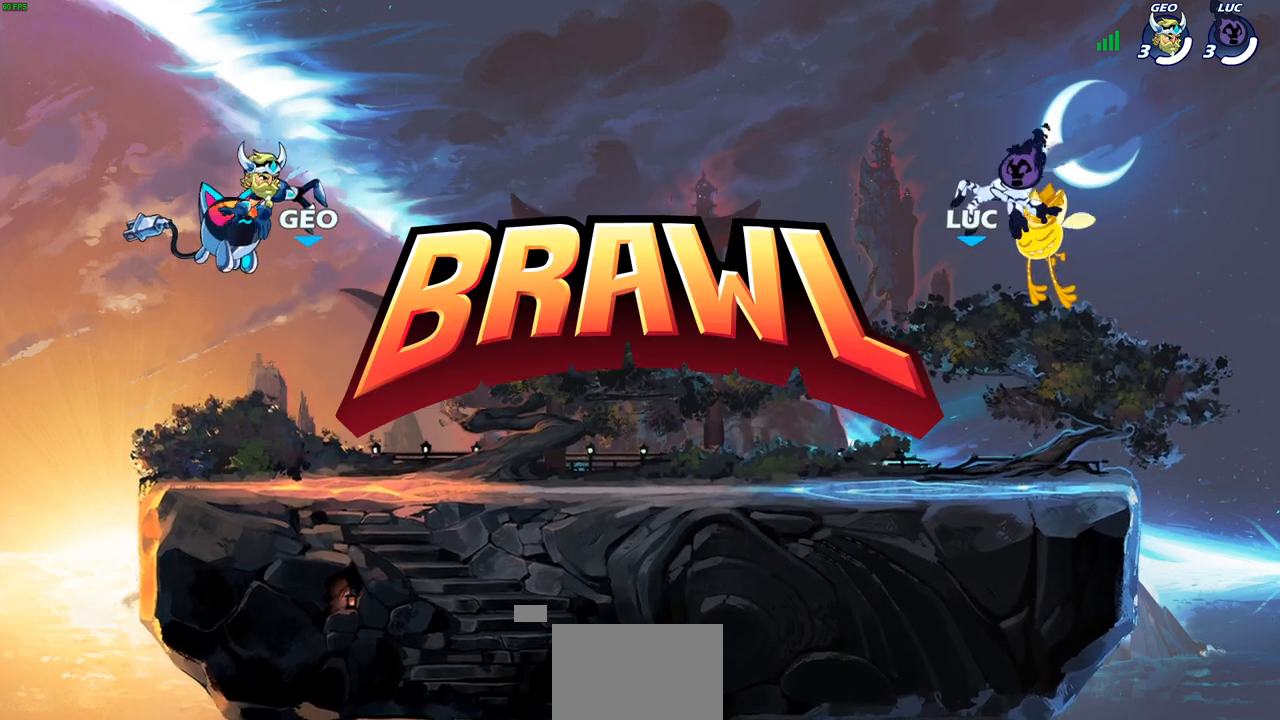
Gameplay with a controller (PlayStation layout); each line is a JSON object with the inputs held at the frame after it. "events" lists button and stick changes between this image and that frame as [ms after this image, input, new state], when the widget could be followed in between.
{"buttons": ["SELECT"], "left_stick": "center", "right_stick": "center", "events": [[333, "SELECT", "down"]]}
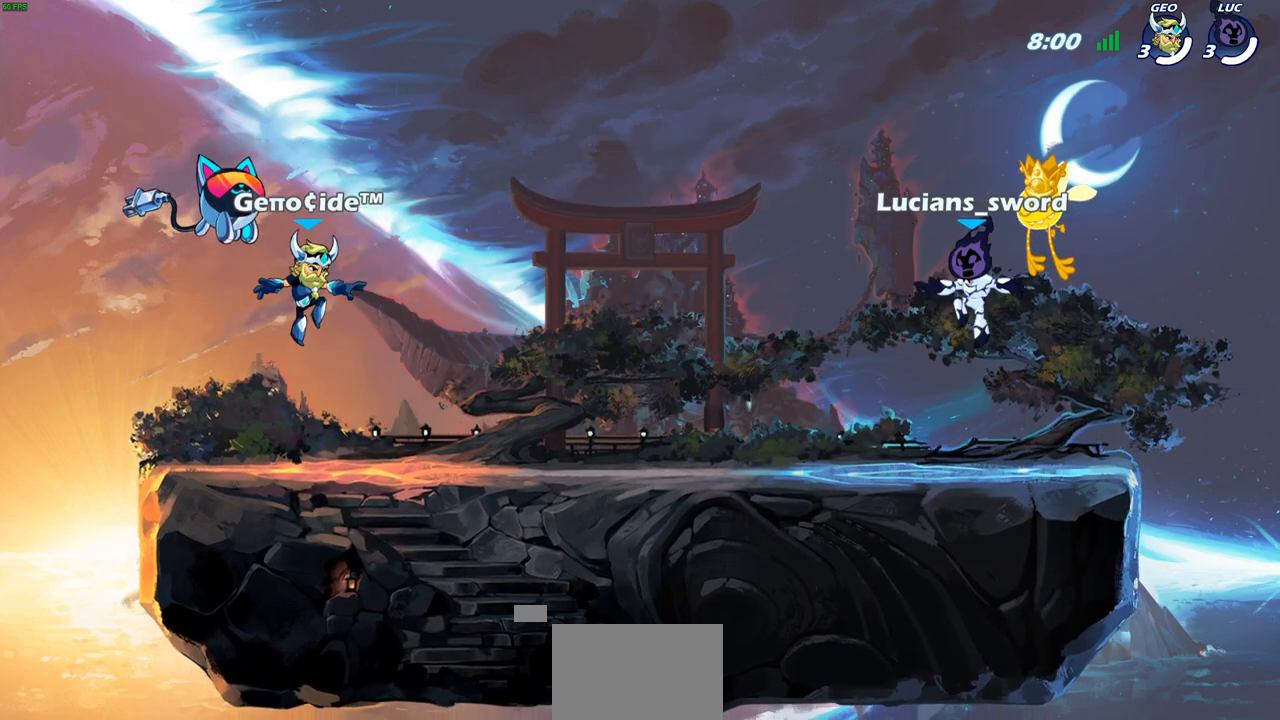
{"buttons": ["SELECT"], "left_stick": "center", "right_stick": "center", "events": []}
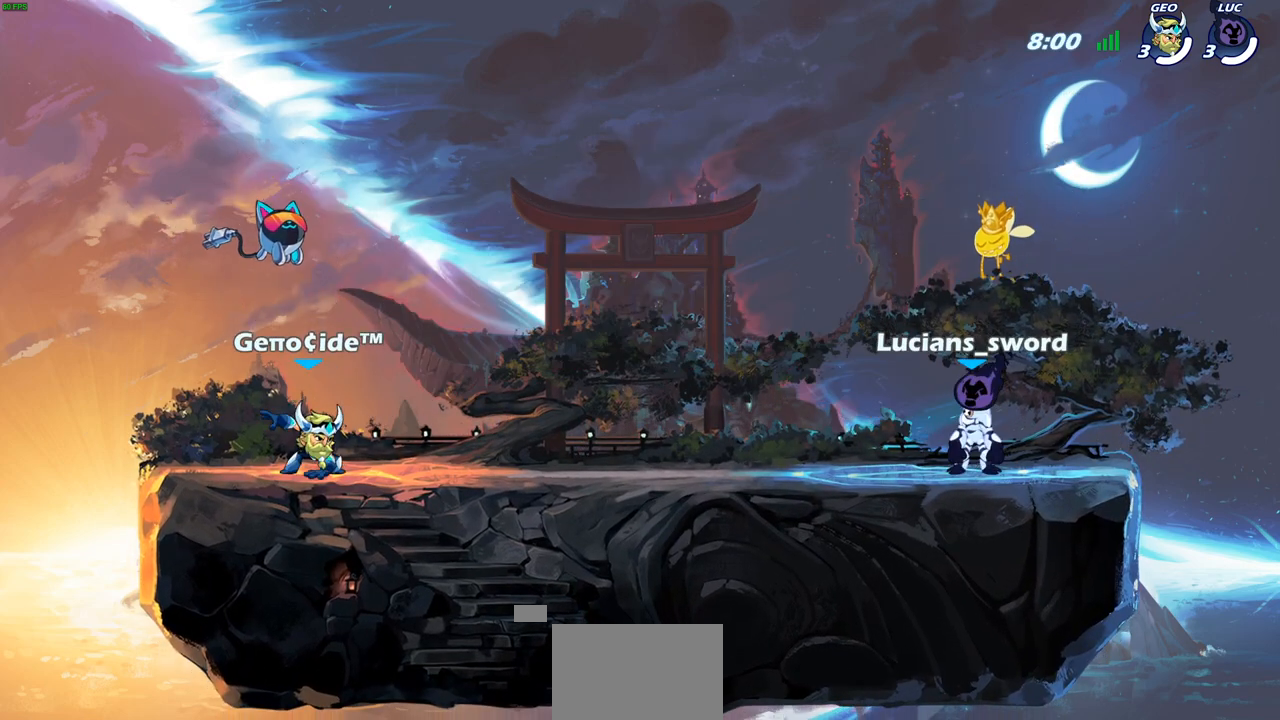
{"buttons": ["SELECT"], "left_stick": "center", "right_stick": "center", "events": []}
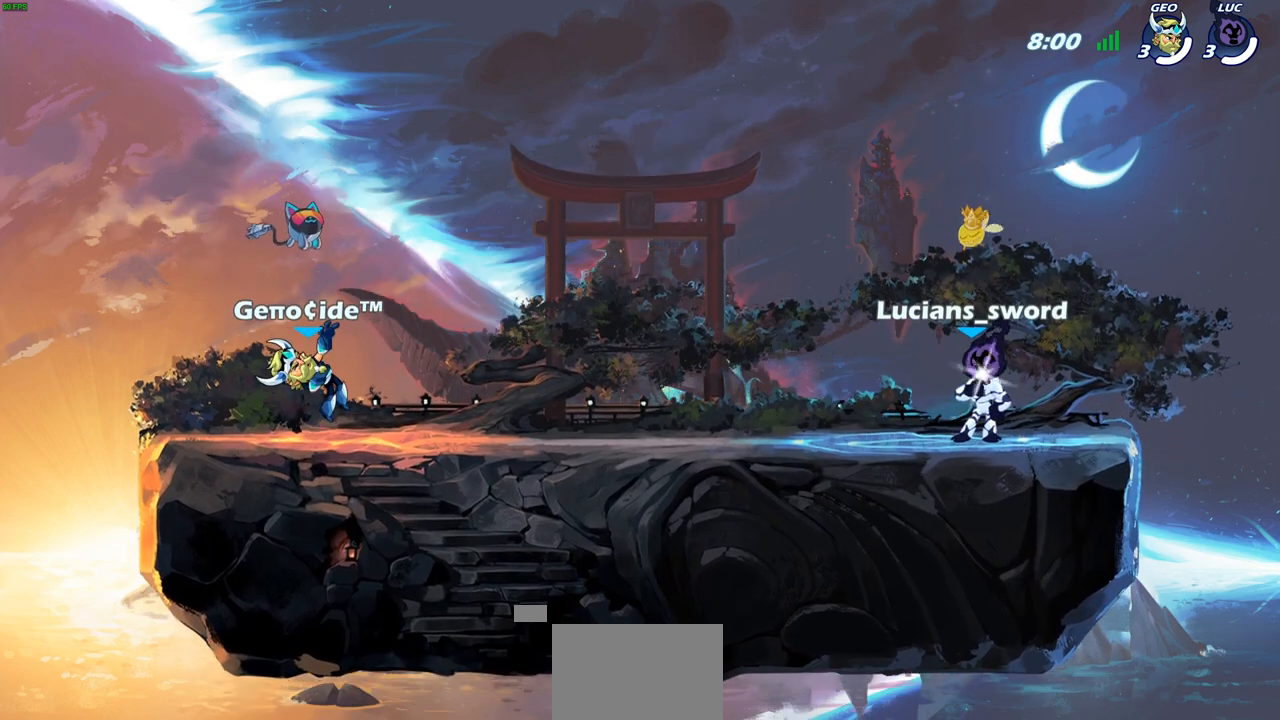
{"buttons": [], "left_stick": "center", "right_stick": "center", "events": [[217, "SELECT", "up"]]}
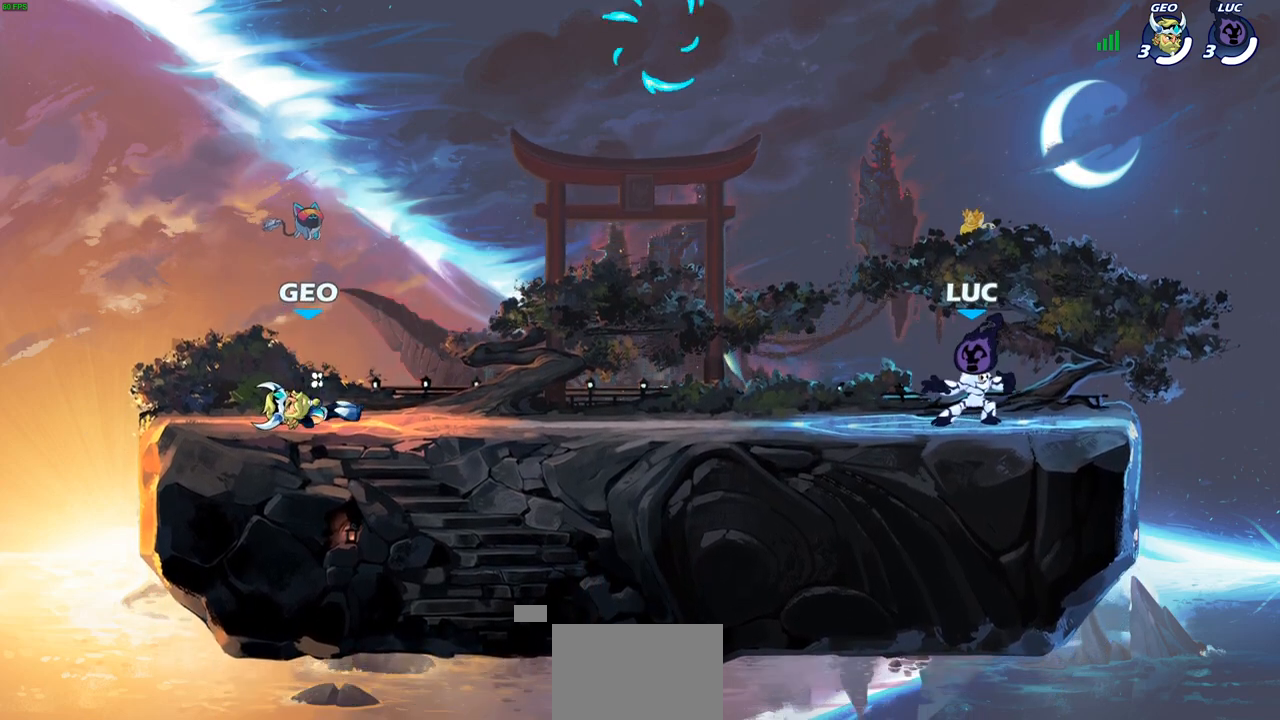
{"buttons": ["CROSS"], "left_stick": "up", "right_stick": "center", "events": [[150, "left_stick", "left"], [200, "R2", "down"], [250, "CROSS", "down"], [367, "R2", "up"], [383, "CROSS", "up"], [467, "CROSS", "down"], [500, "left_stick", "up"]]}
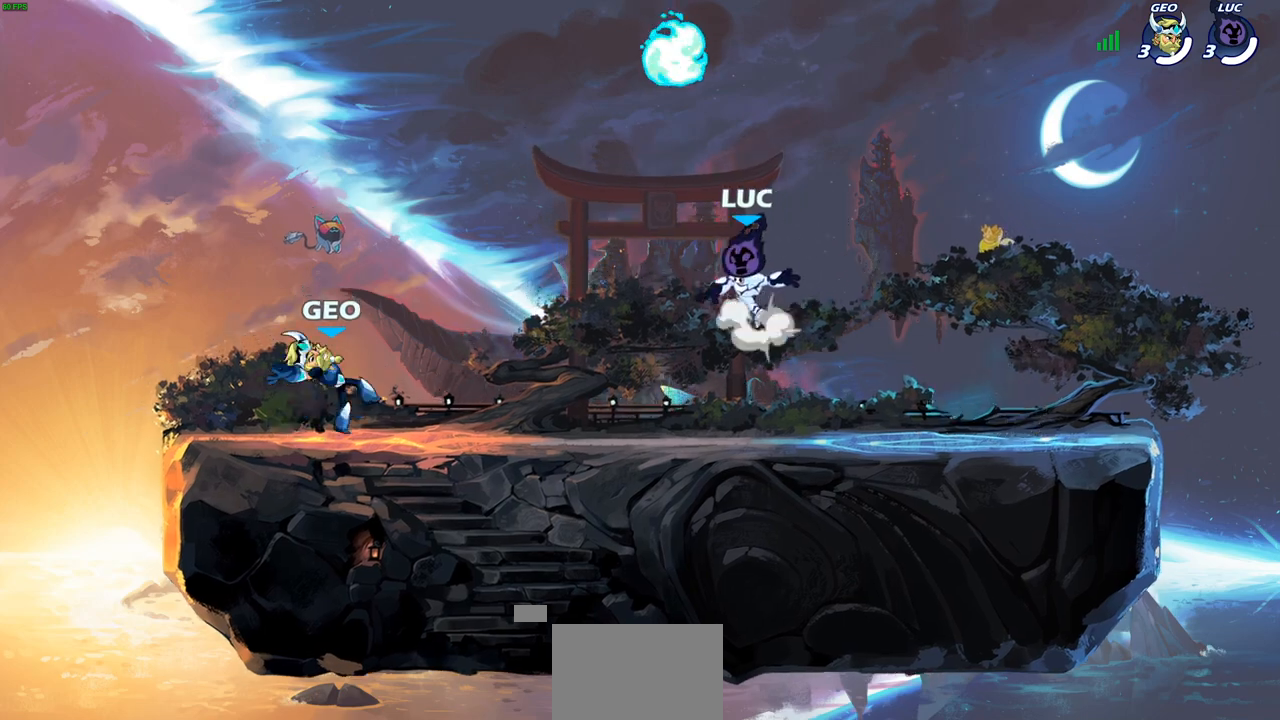
{"buttons": [], "left_stick": "down-right", "right_stick": "center", "events": [[17, "left_stick", "up-right"], [67, "CROSS", "up"], [133, "CROSS", "down"], [200, "R1", "down"], [300, "CROSS", "up"], [300, "R1", "up"], [333, "left_stick", "right"], [433, "left_stick", "down-right"]]}
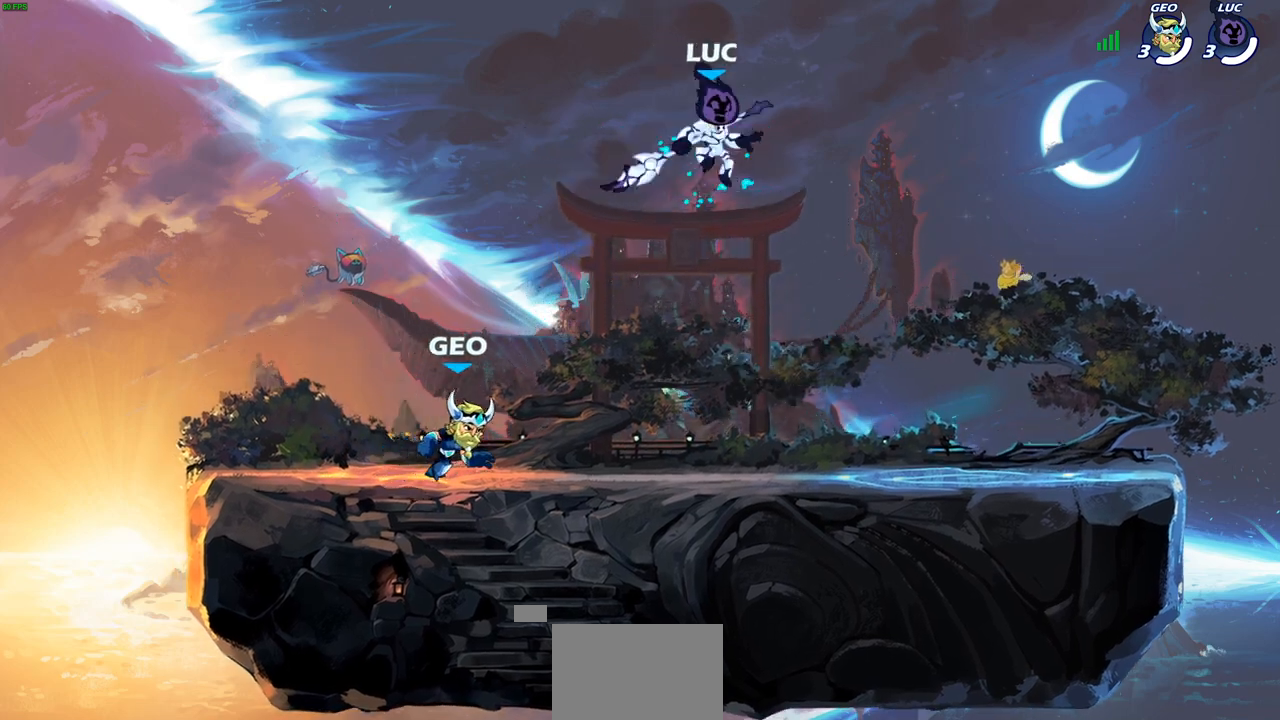
{"buttons": ["CROSS", "R2"], "left_stick": "up", "right_stick": "center", "events": [[350, "left_stick", "right"], [433, "R2", "down"], [483, "CROSS", "down"], [500, "left_stick", "up"]]}
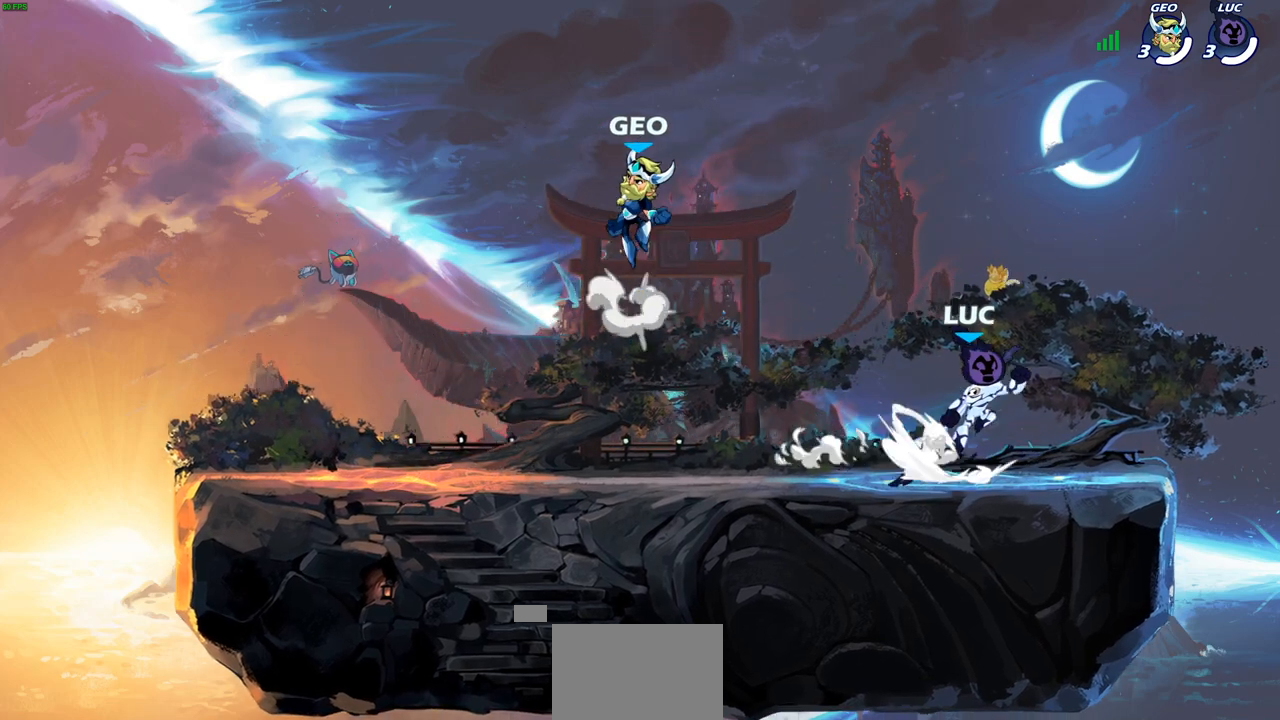
{"buttons": [], "left_stick": "left", "right_stick": "center", "events": [[83, "left_stick", "left"], [100, "R2", "up"], [117, "CROSS", "up"], [200, "CROSS", "down"], [350, "CROSS", "up"]]}
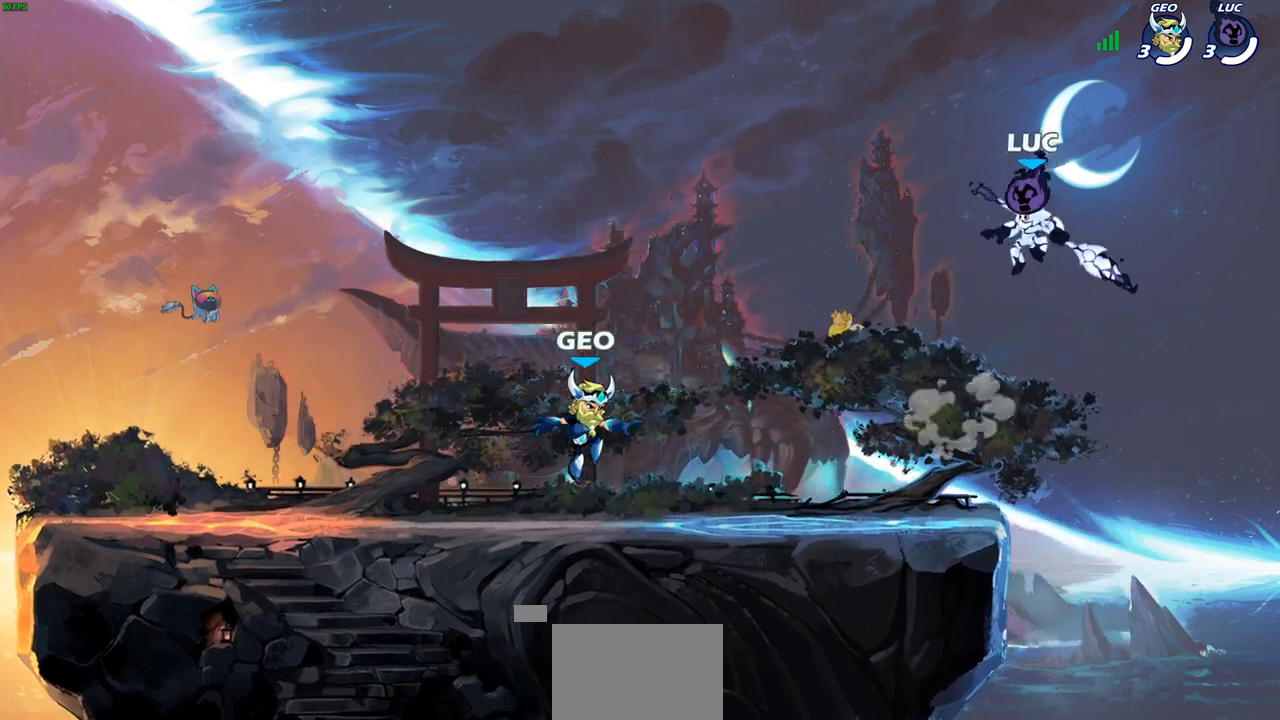
{"buttons": [], "left_stick": "down-right", "right_stick": "center", "events": [[183, "left_stick", "down-left"], [350, "left_stick", "down-right"]]}
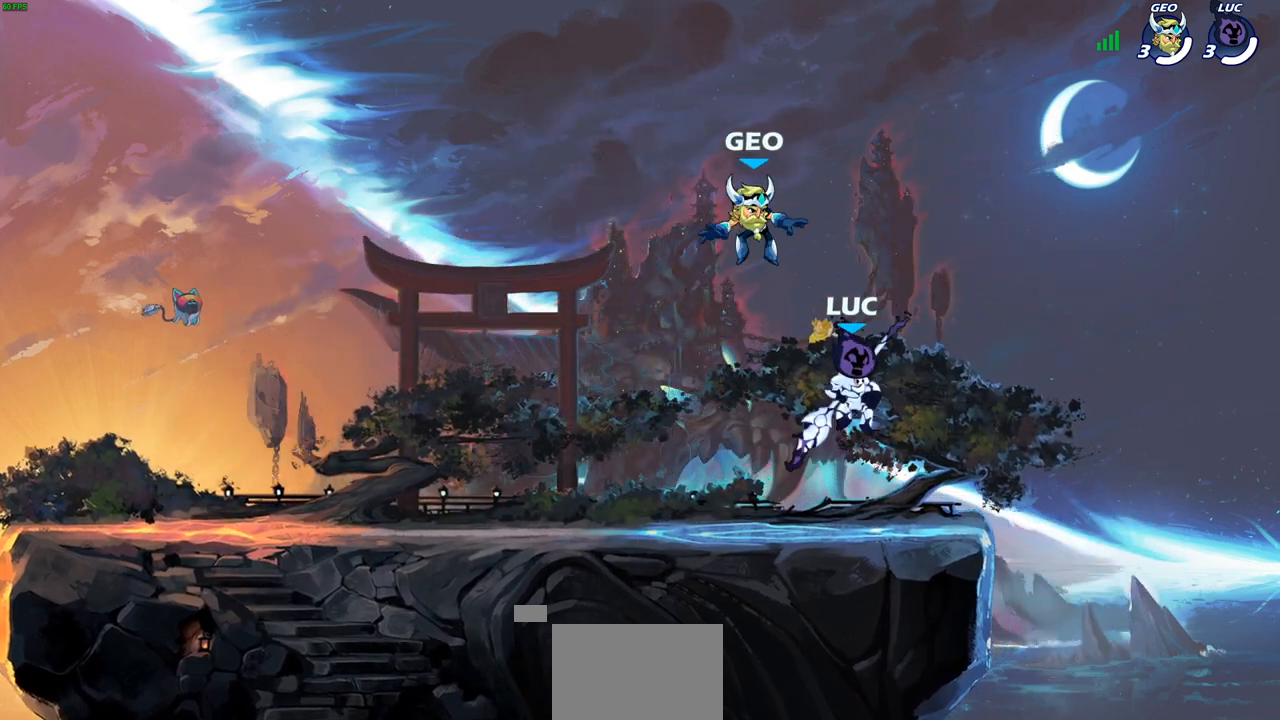
{"buttons": [], "left_stick": "center", "right_stick": "center", "events": [[50, "left_stick", "left"], [167, "left_stick", "center"]]}
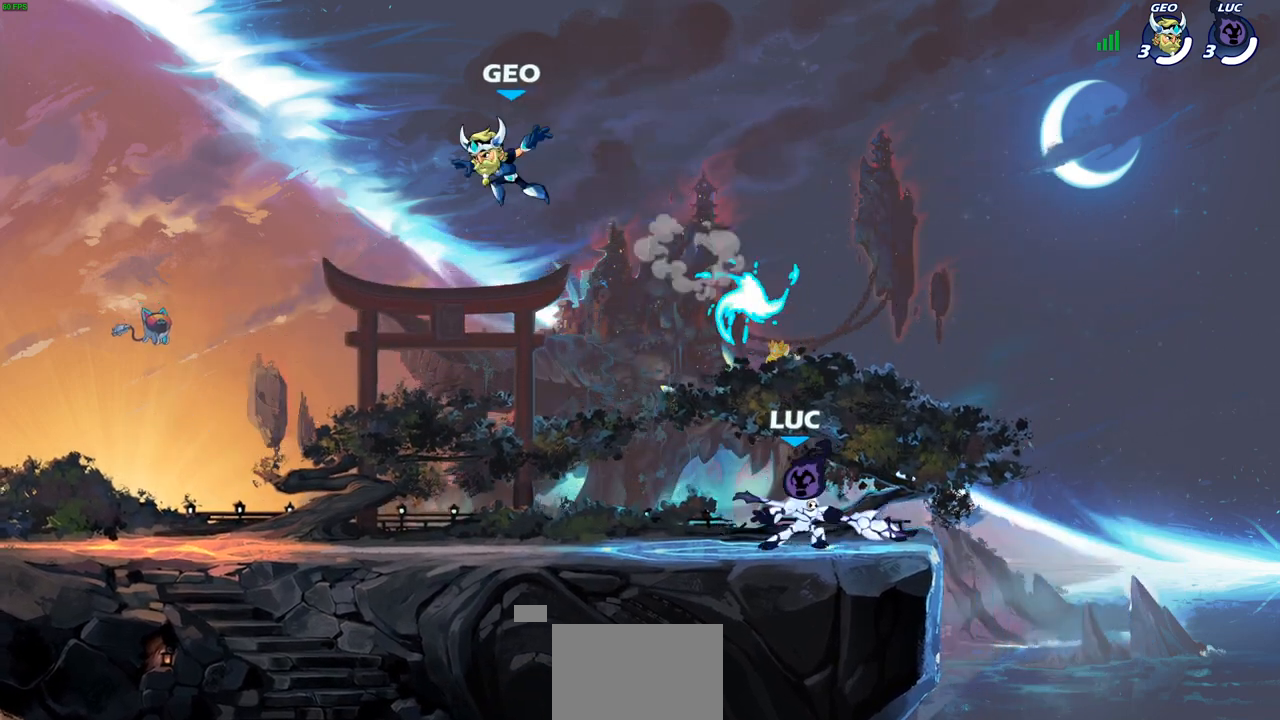
{"buttons": ["CROSS"], "left_stick": "left", "right_stick": "center", "events": [[83, "left_stick", "left"], [283, "R2", "down"], [383, "CROSS", "down"], [483, "R2", "up"]]}
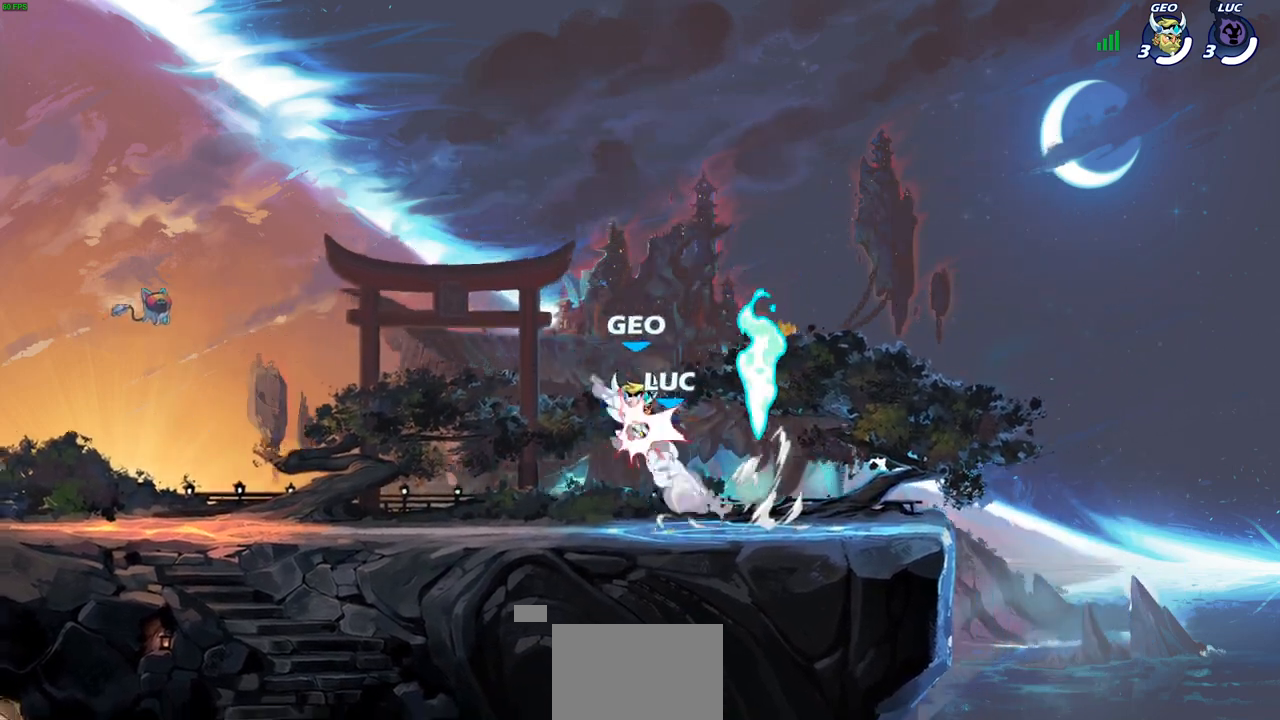
{"buttons": [], "left_stick": "up-left", "right_stick": "center", "events": [[17, "CROSS", "up"], [350, "CROSS", "down"], [350, "left_stick", "up"], [500, "CROSS", "up"], [500, "left_stick", "up-left"]]}
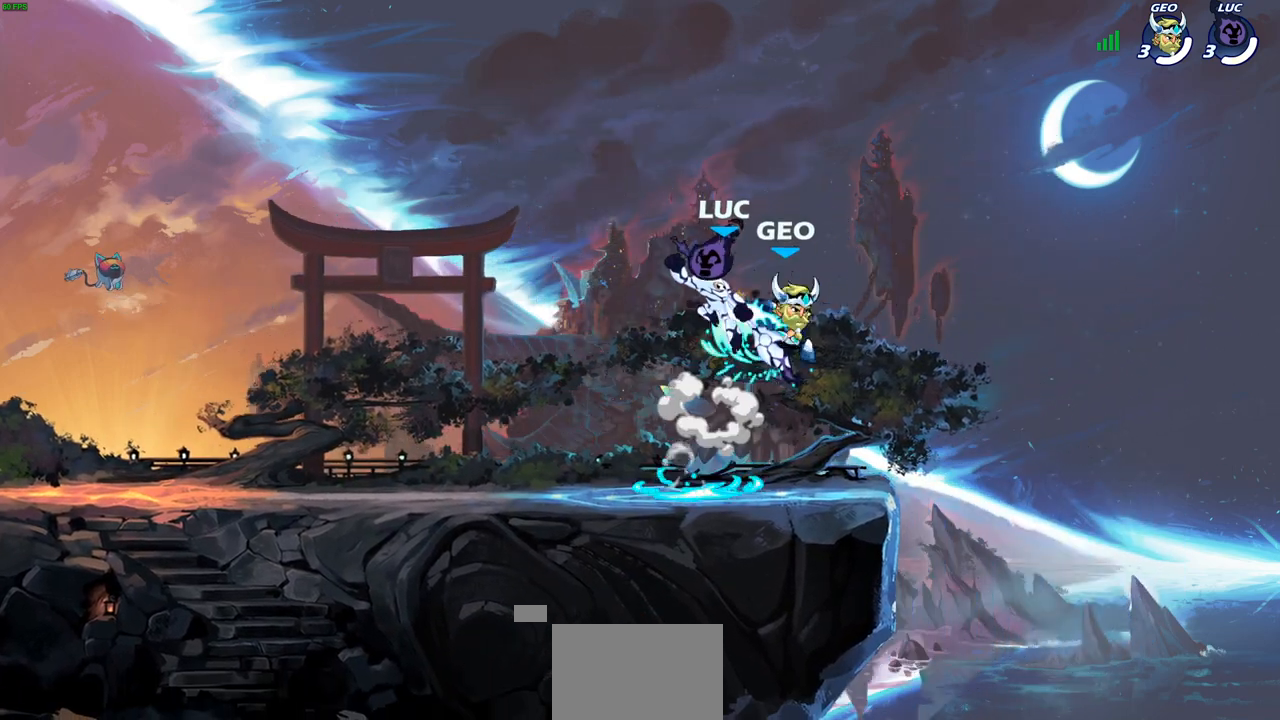
{"buttons": [], "left_stick": "right", "right_stick": "center", "events": [[183, "left_stick", "down-left"], [333, "left_stick", "down"], [467, "left_stick", "right"]]}
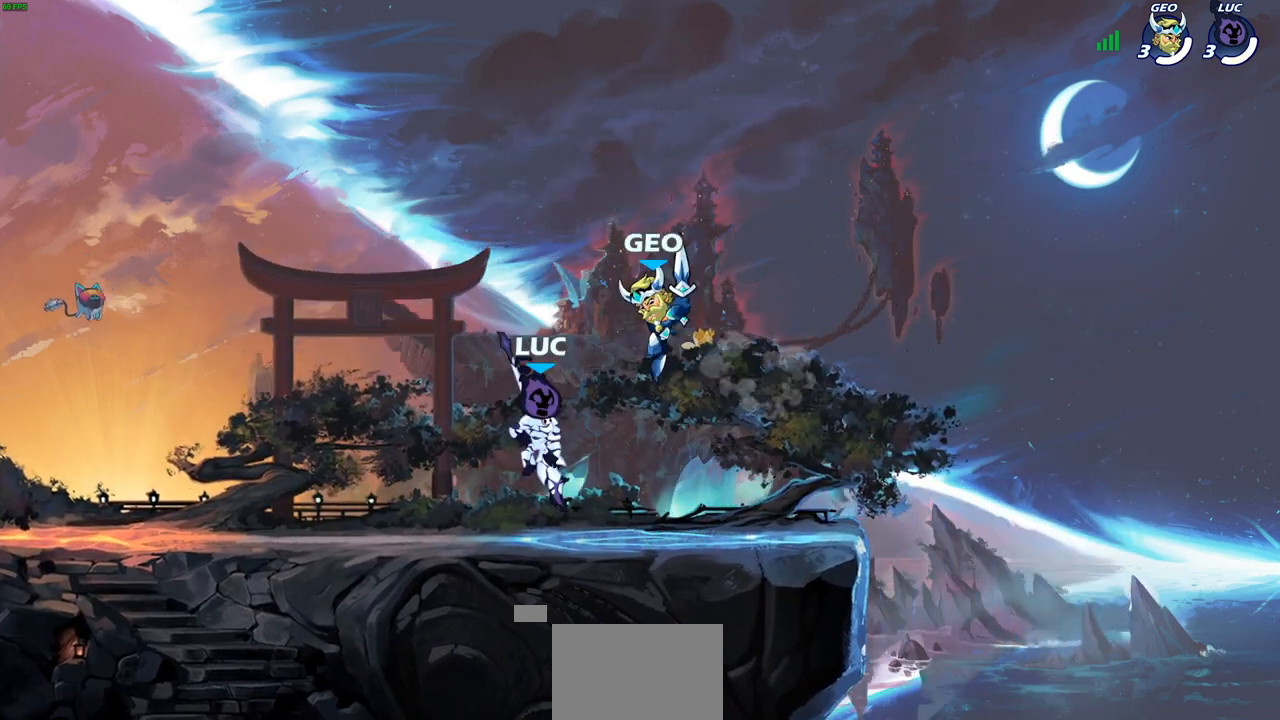
{"buttons": ["CROSS", "R2"], "left_stick": "up-left", "right_stick": "center", "events": [[17, "left_stick", "center"], [50, "SQUARE", "down"], [117, "SQUARE", "up"], [433, "left_stick", "up-left"], [450, "CROSS", "down"], [483, "R2", "down"]]}
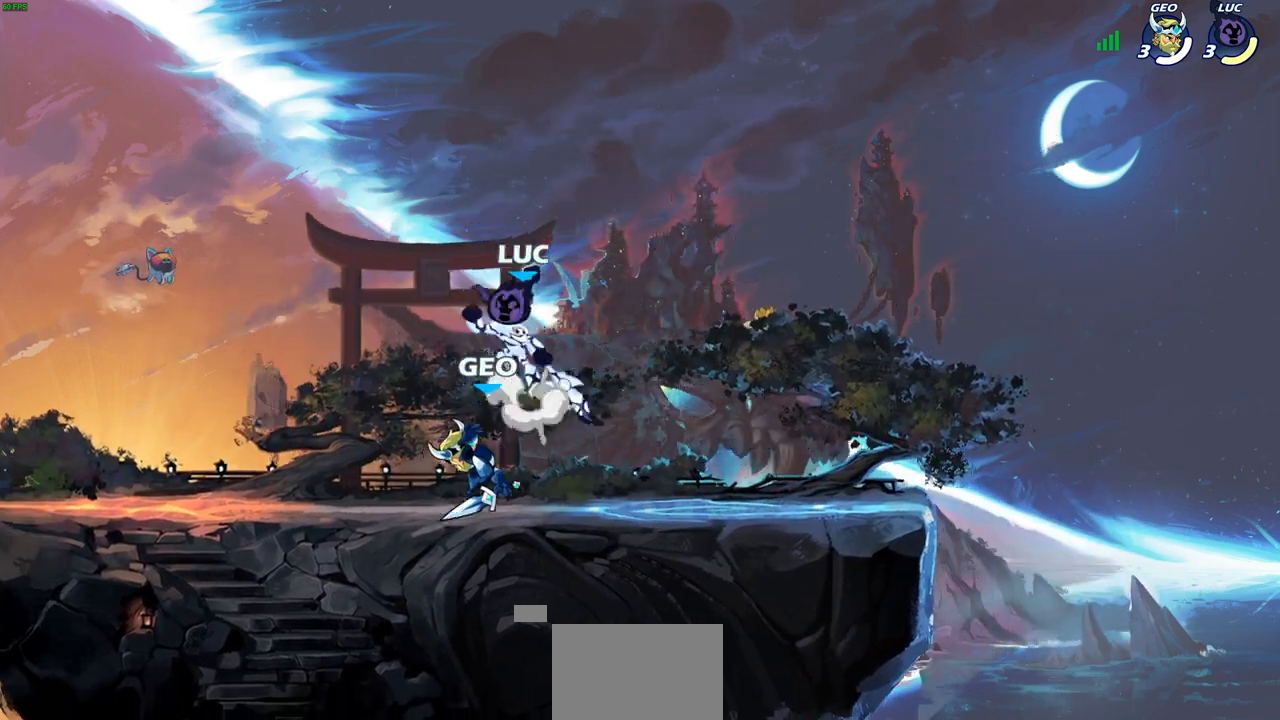
{"buttons": [], "left_stick": "down-left", "right_stick": "center", "events": [[133, "CROSS", "up"], [183, "R2", "up"], [183, "left_stick", "right"], [367, "left_stick", "down-left"], [400, "SQUARE", "down"], [483, "SQUARE", "up"]]}
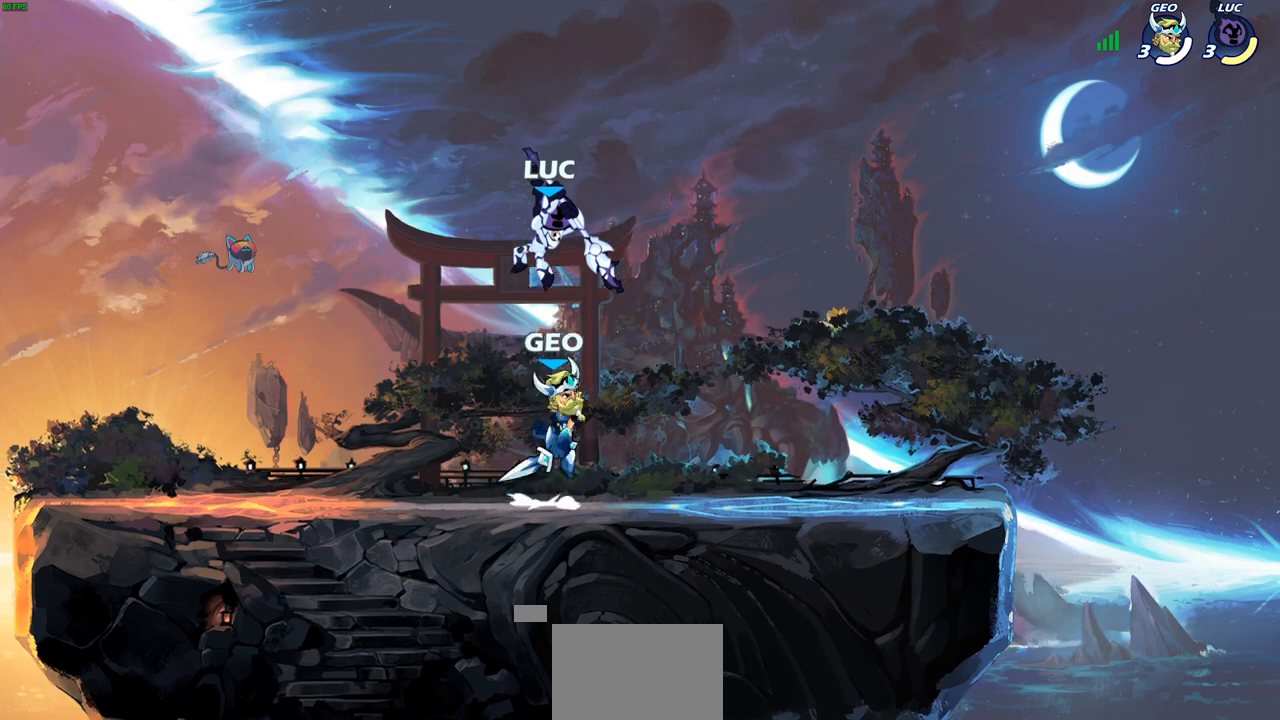
{"buttons": [], "left_stick": "down-right", "right_stick": "center", "events": [[333, "left_stick", "center"], [467, "left_stick", "down-right"]]}
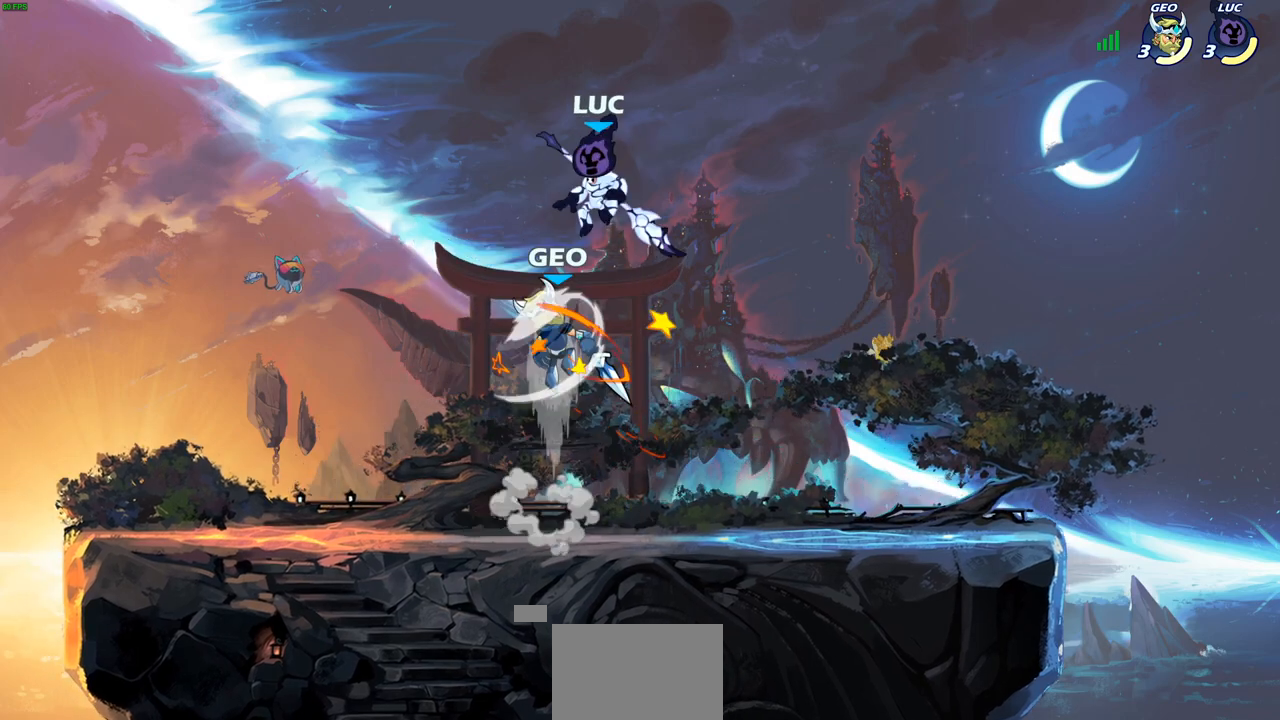
{"buttons": [], "left_stick": "center", "right_stick": "center", "events": [[33, "left_stick", "center"], [133, "SQUARE", "down"], [217, "SQUARE", "up"]]}
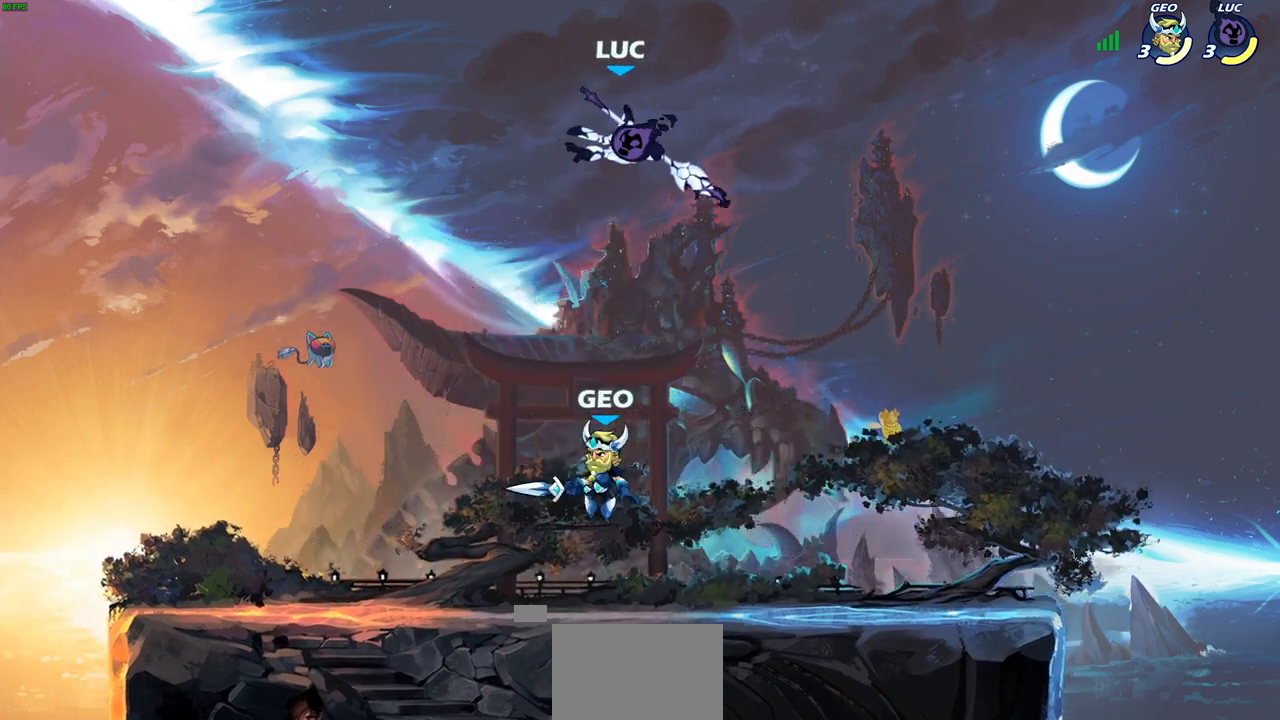
{"buttons": [], "left_stick": "down-left", "right_stick": "center", "events": [[67, "left_stick", "down"], [150, "SQUARE", "down"], [150, "left_stick", "down-left"], [233, "SQUARE", "up"]]}
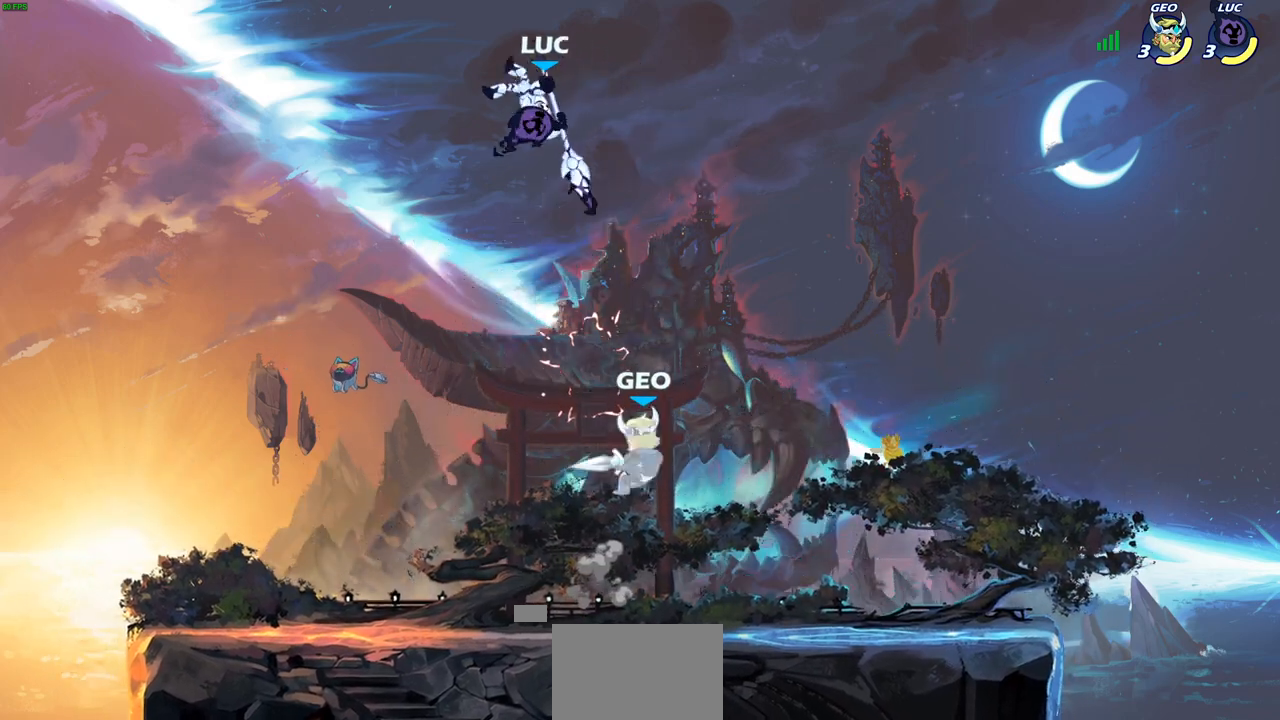
{"buttons": ["R1"], "left_stick": "down", "right_stick": "center", "events": [[150, "left_stick", "right"], [450, "R1", "down"], [450, "left_stick", "down"]]}
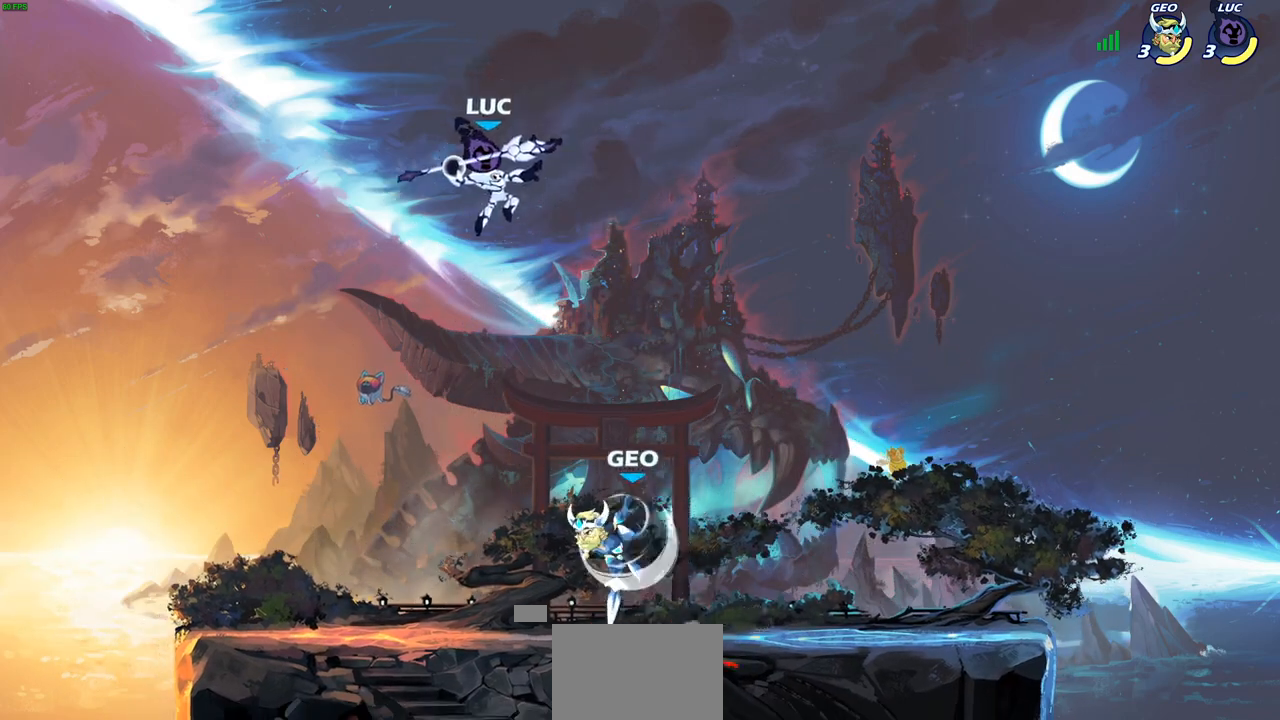
{"buttons": [], "left_stick": "left", "right_stick": "center", "events": [[17, "R1", "up"], [67, "left_stick", "center"], [433, "left_stick", "left"]]}
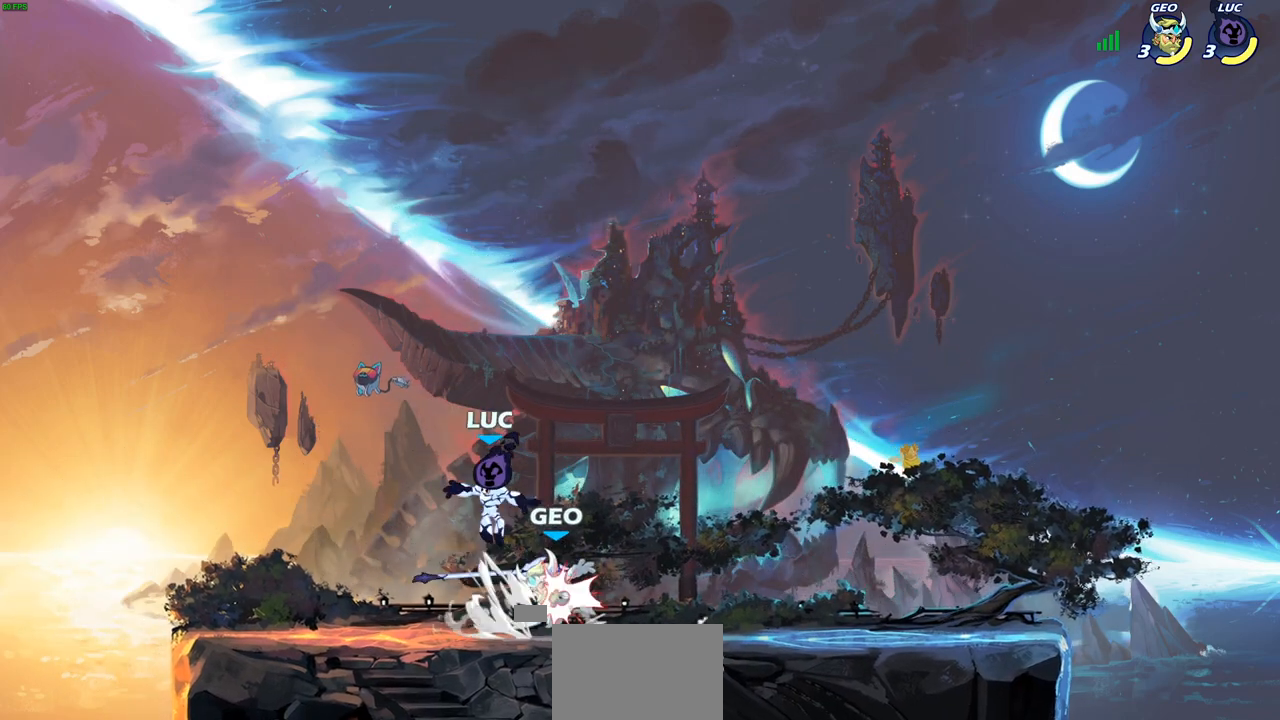
{"buttons": ["SQUARE"], "left_stick": "center", "right_stick": "center", "events": [[17, "left_stick", "center"], [183, "left_stick", "right"], [267, "left_stick", "center"], [283, "SQUARE", "down"], [333, "SQUARE", "up"], [433, "SQUARE", "down"]]}
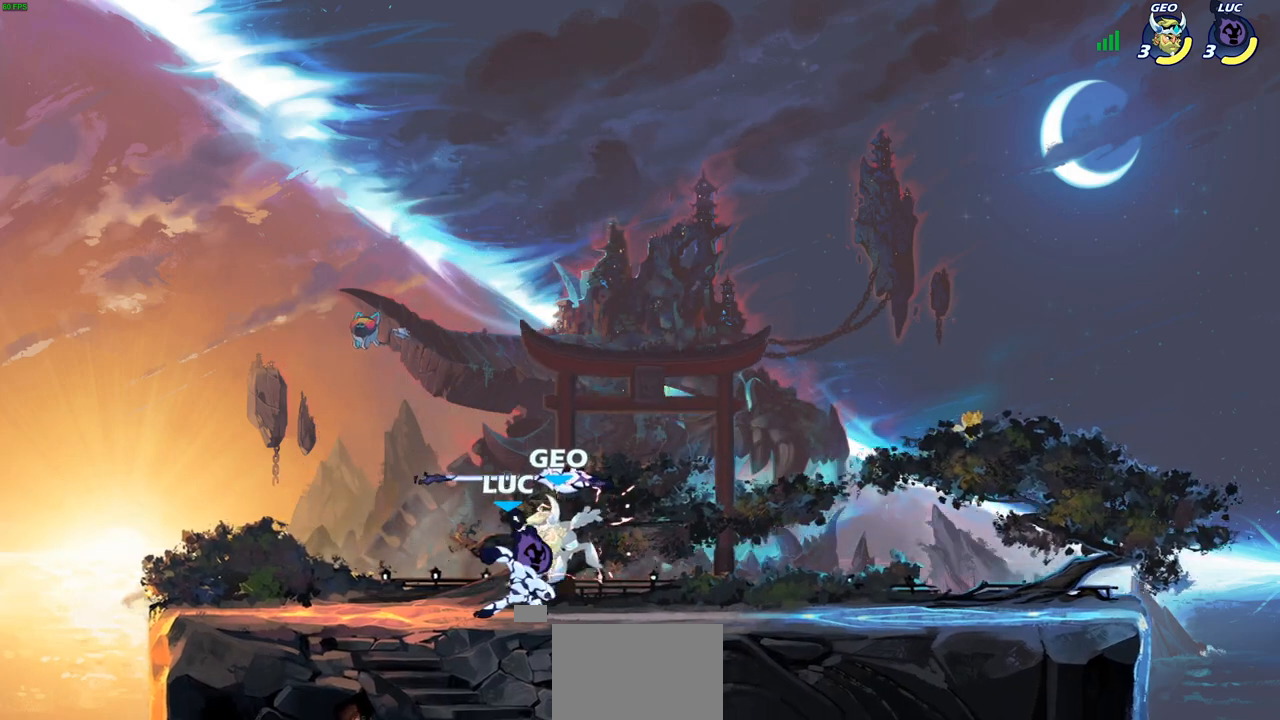
{"buttons": ["SQUARE"], "left_stick": "center", "right_stick": "center", "events": [[17, "SQUARE", "up"], [100, "SQUARE", "down"], [183, "SQUARE", "up"], [250, "SQUARE", "down"], [333, "SQUARE", "up"], [433, "SQUARE", "down"]]}
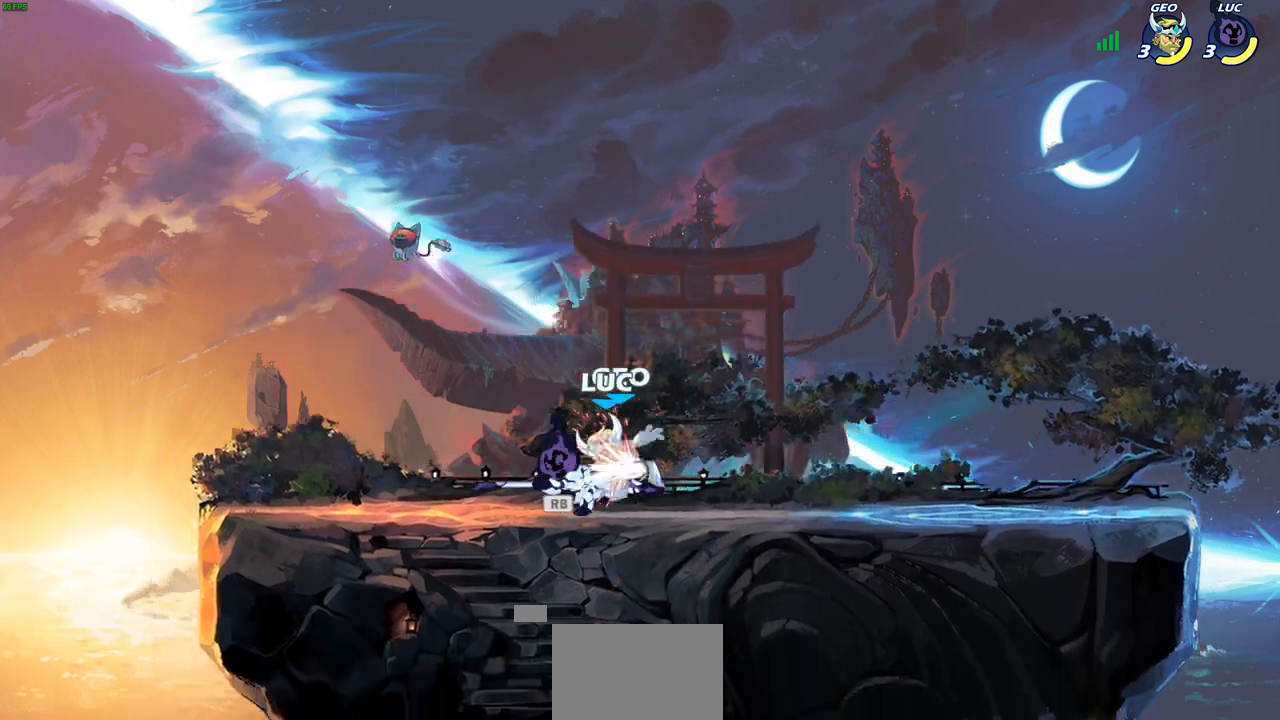
{"buttons": [], "left_stick": "center", "right_stick": "center", "events": [[67, "SQUARE", "up"], [317, "R1", "down"], [433, "R1", "up"]]}
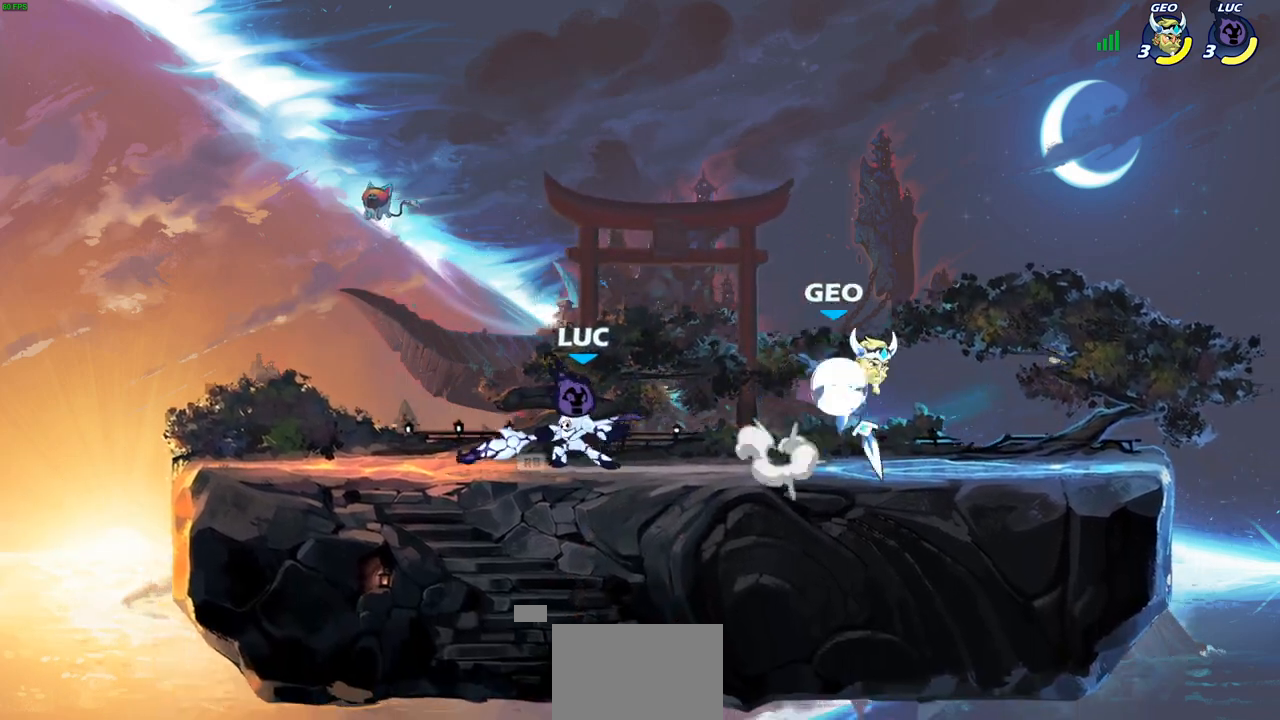
{"buttons": [], "left_stick": "right", "right_stick": "center", "events": [[17, "left_stick", "right"], [117, "R2", "down"], [117, "left_stick", "down"], [167, "CIRCLE", "down"], [250, "R2", "up"], [267, "left_stick", "center"], [283, "CIRCLE", "up"], [483, "left_stick", "right"]]}
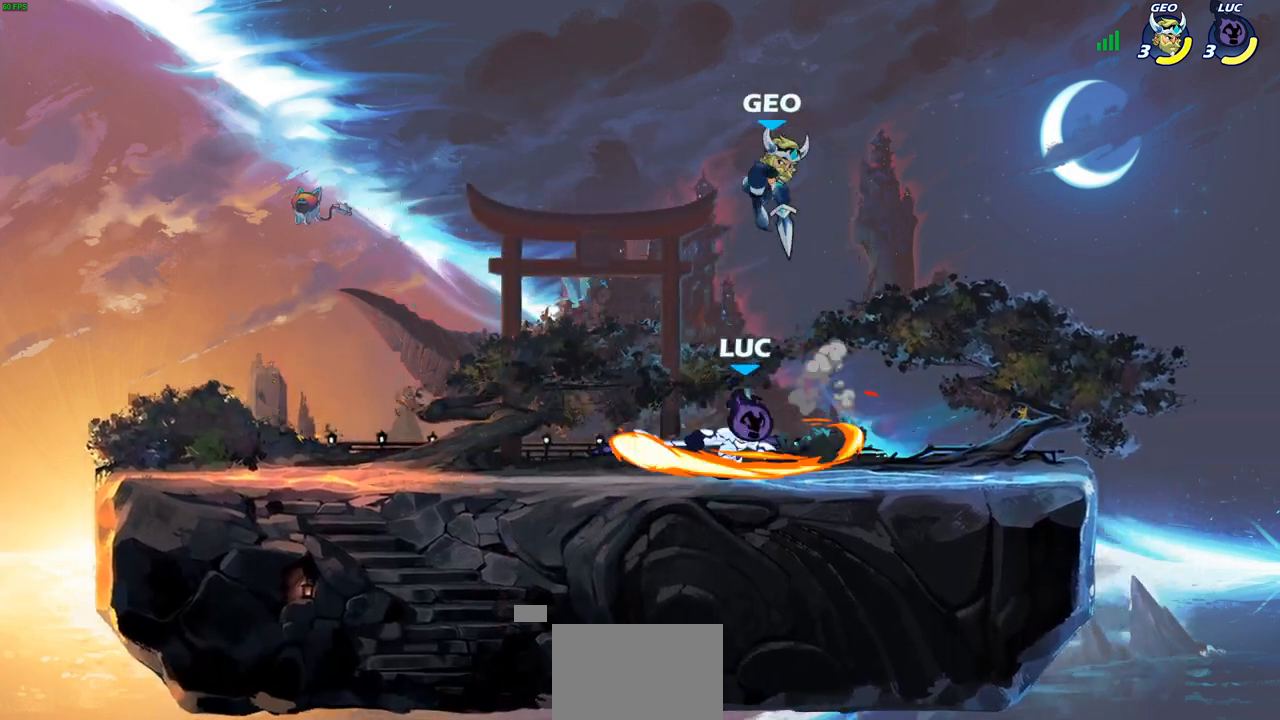
{"buttons": [], "left_stick": "center", "right_stick": "center", "events": [[67, "left_stick", "center"]]}
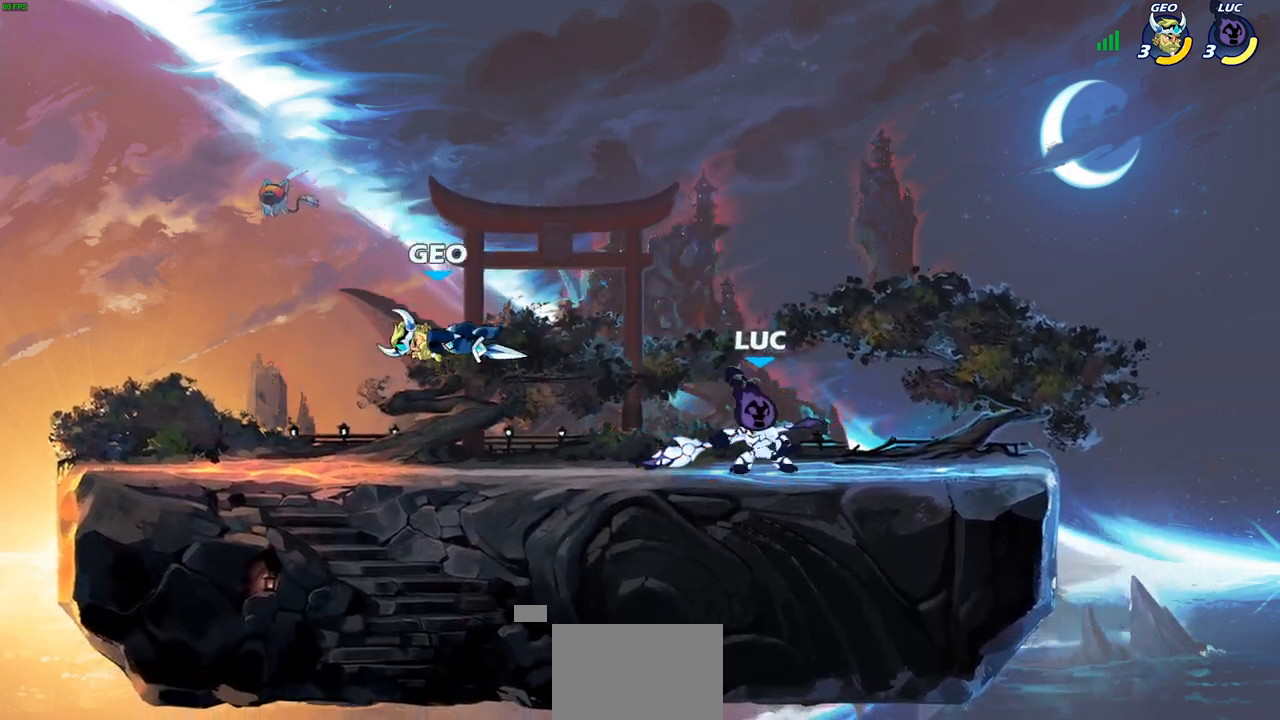
{"buttons": ["R2"], "left_stick": "left", "right_stick": "center", "events": [[133, "left_stick", "left"], [483, "R2", "down"]]}
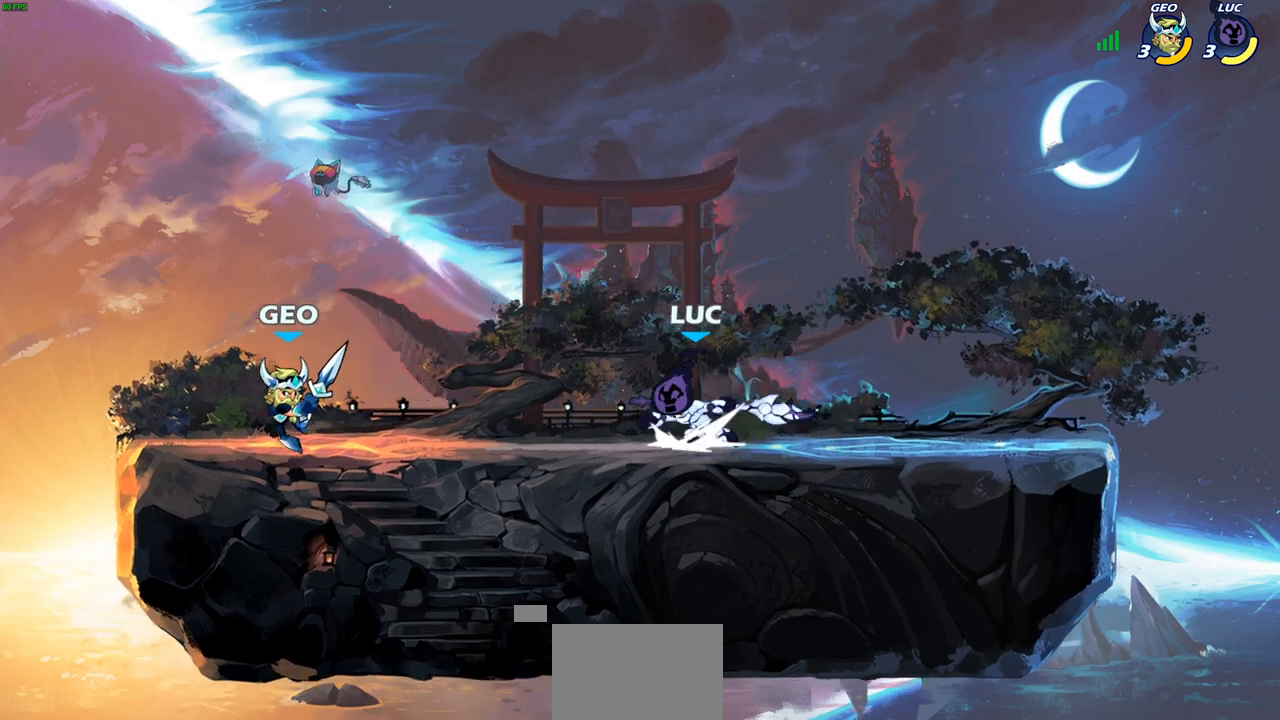
{"buttons": [], "left_stick": "left", "right_stick": "center", "events": [[33, "CIRCLE", "down"], [67, "left_stick", "center"], [83, "R2", "up"], [117, "CIRCLE", "up"], [433, "left_stick", "left"]]}
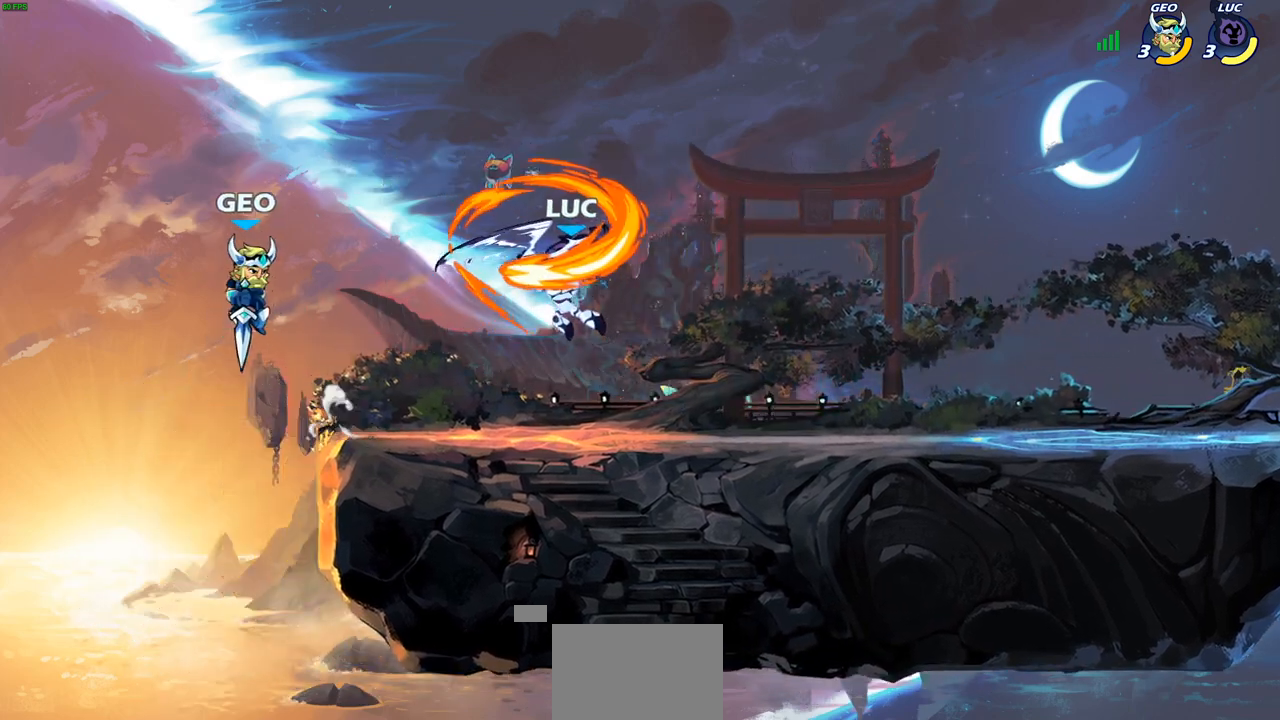
{"buttons": [], "left_stick": "center", "right_stick": "center", "events": [[400, "left_stick", "center"]]}
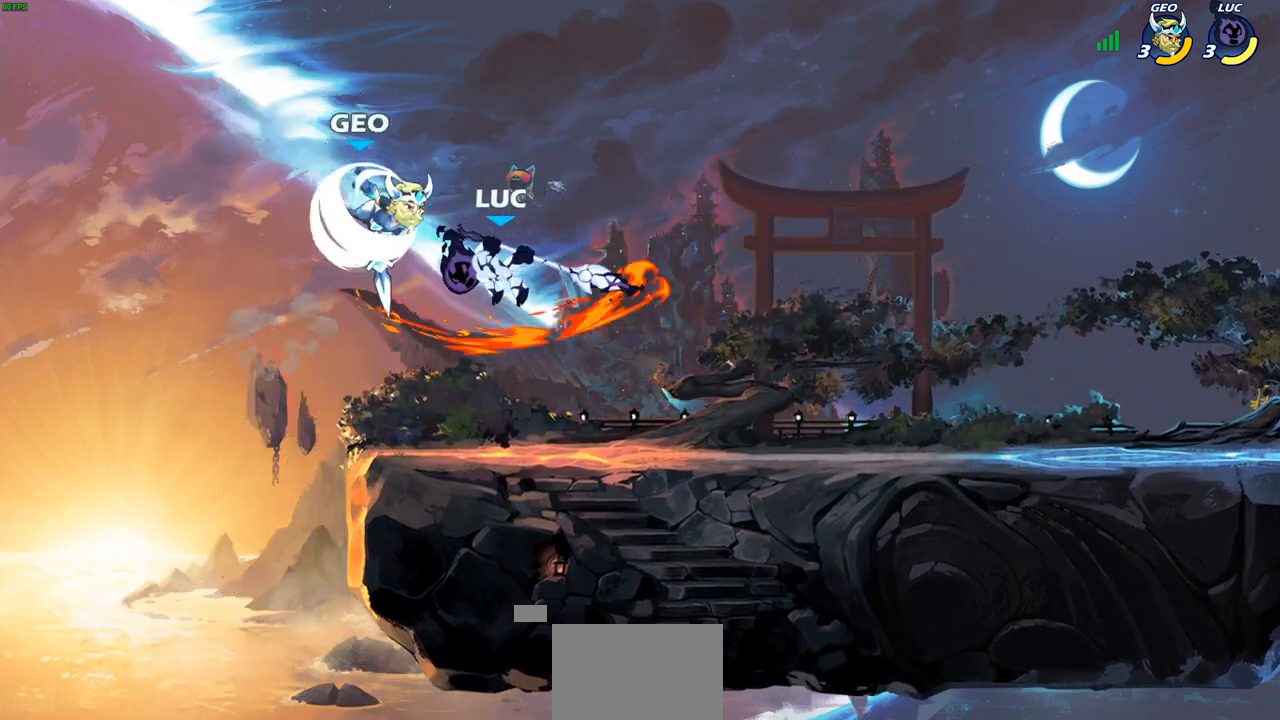
{"buttons": [], "left_stick": "right", "right_stick": "center", "events": [[17, "left_stick", "up-left"], [183, "CROSS", "down"], [233, "R2", "down"], [317, "left_stick", "up-right"], [333, "CROSS", "up"], [417, "R2", "up"], [433, "left_stick", "right"]]}
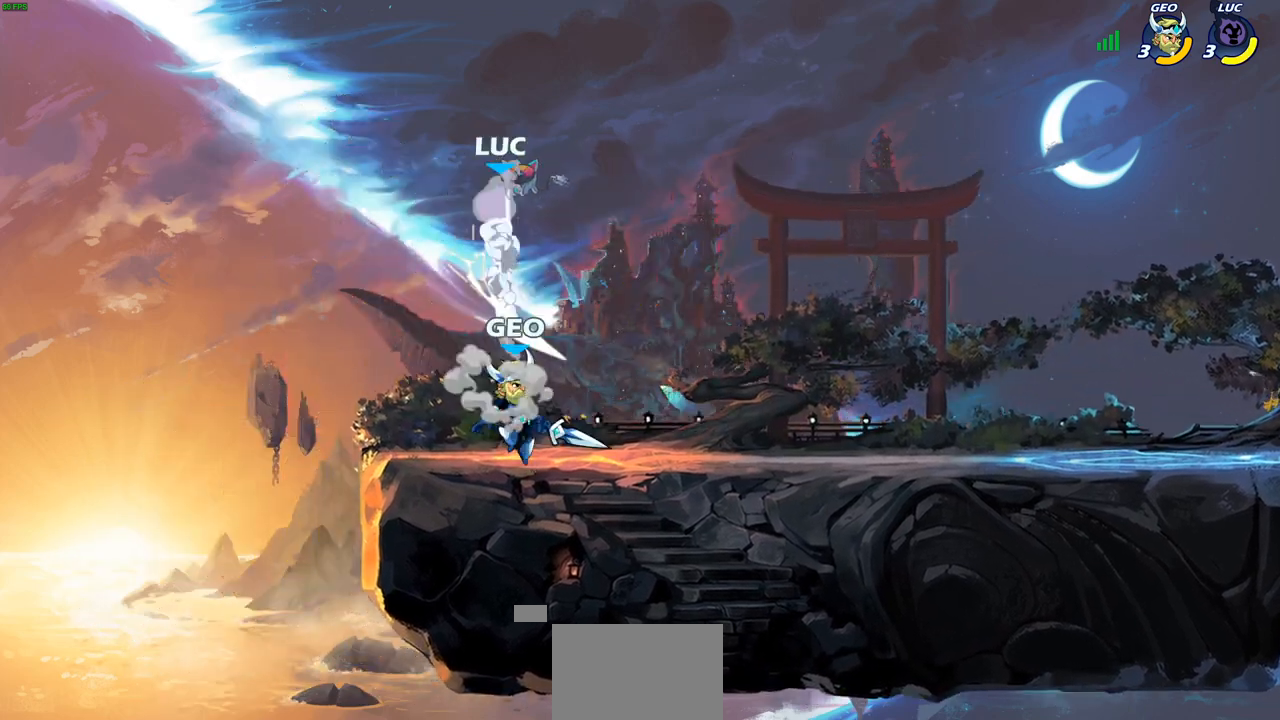
{"buttons": [], "left_stick": "up-right", "right_stick": "center", "events": [[217, "left_stick", "up-left"], [233, "CROSS", "down"], [283, "R2", "down"], [450, "CROSS", "up"], [450, "left_stick", "up-right"], [500, "R2", "up"]]}